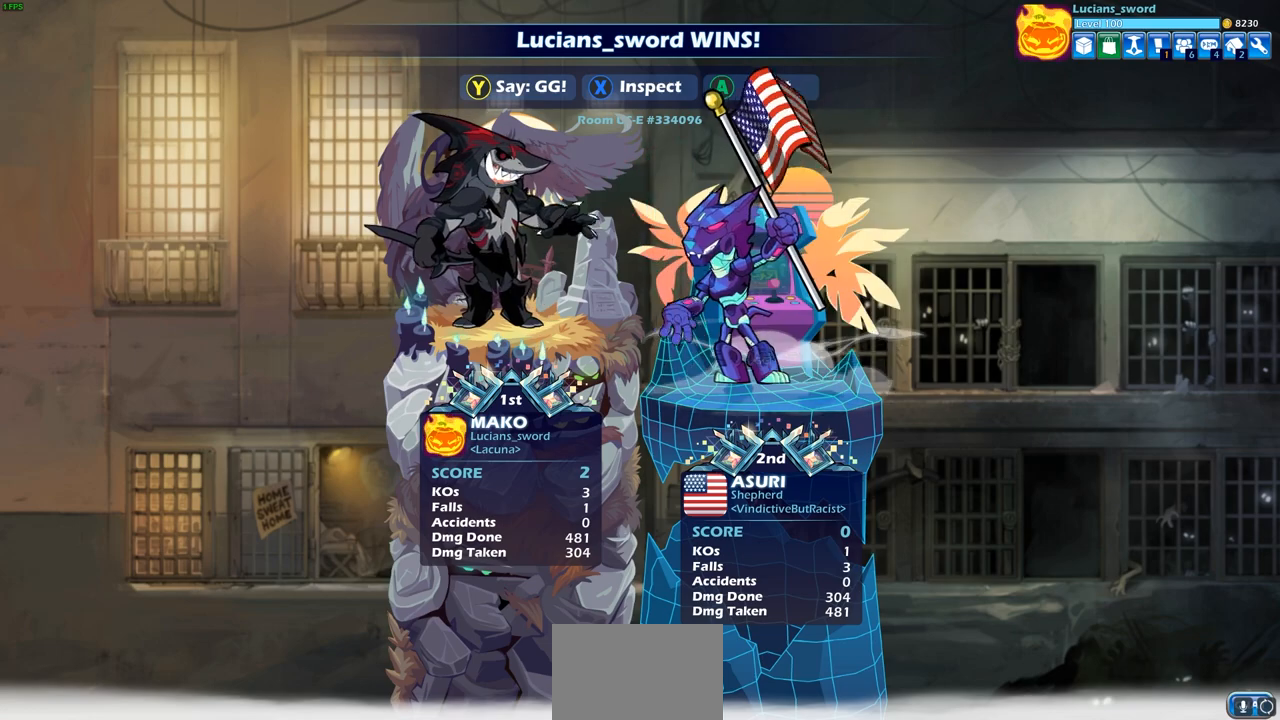
Gameplay with a controller (PlayStation layout); each line is a JSON object with the inputs held at the frame after it. "events" lists button and stick changes between this image and that frame as [ms after this image, input, new state], when the widget could be followed in between.
{"buttons": ["TRIANGLE"], "left_stick": "center", "right_stick": "center", "events": [[100, "TRIANGLE", "down"], [200, "TRIANGLE", "up"], [317, "TRIANGLE", "down"], [400, "TRIANGLE", "up"], [500, "TRIANGLE", "down"]]}
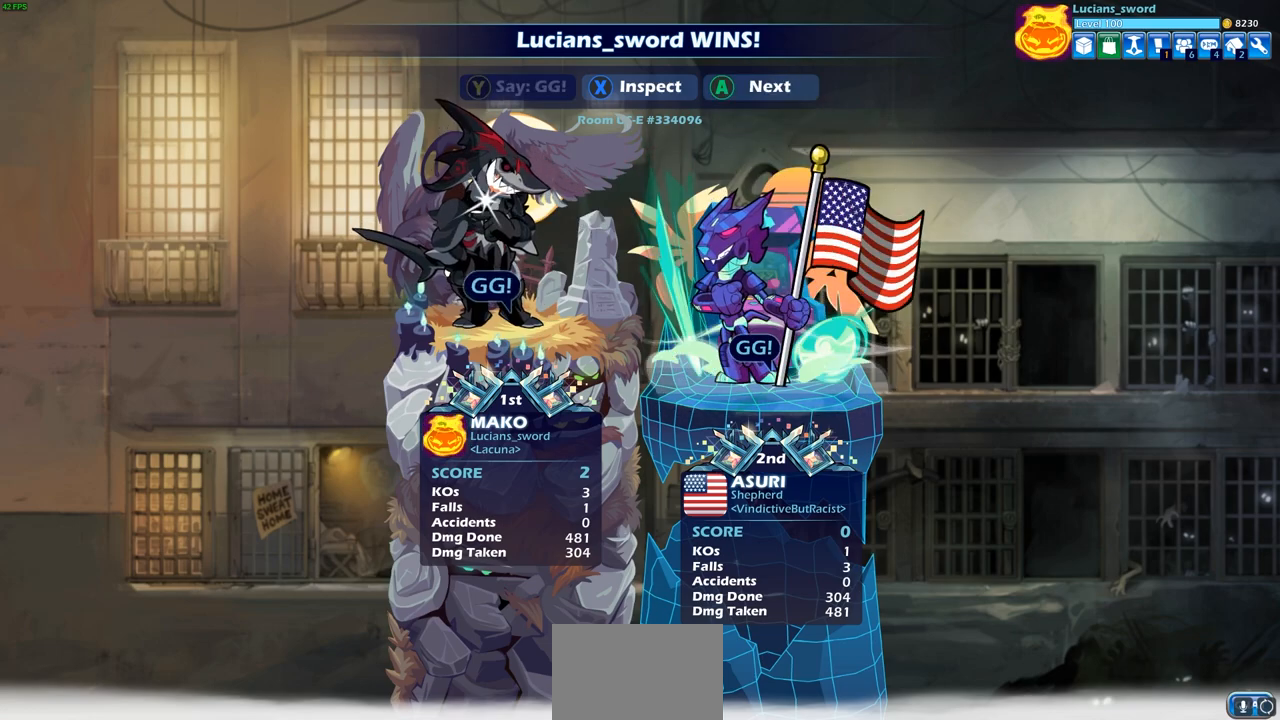
{"buttons": [], "left_stick": "center", "right_stick": "center", "events": [[100, "TRIANGLE", "up"]]}
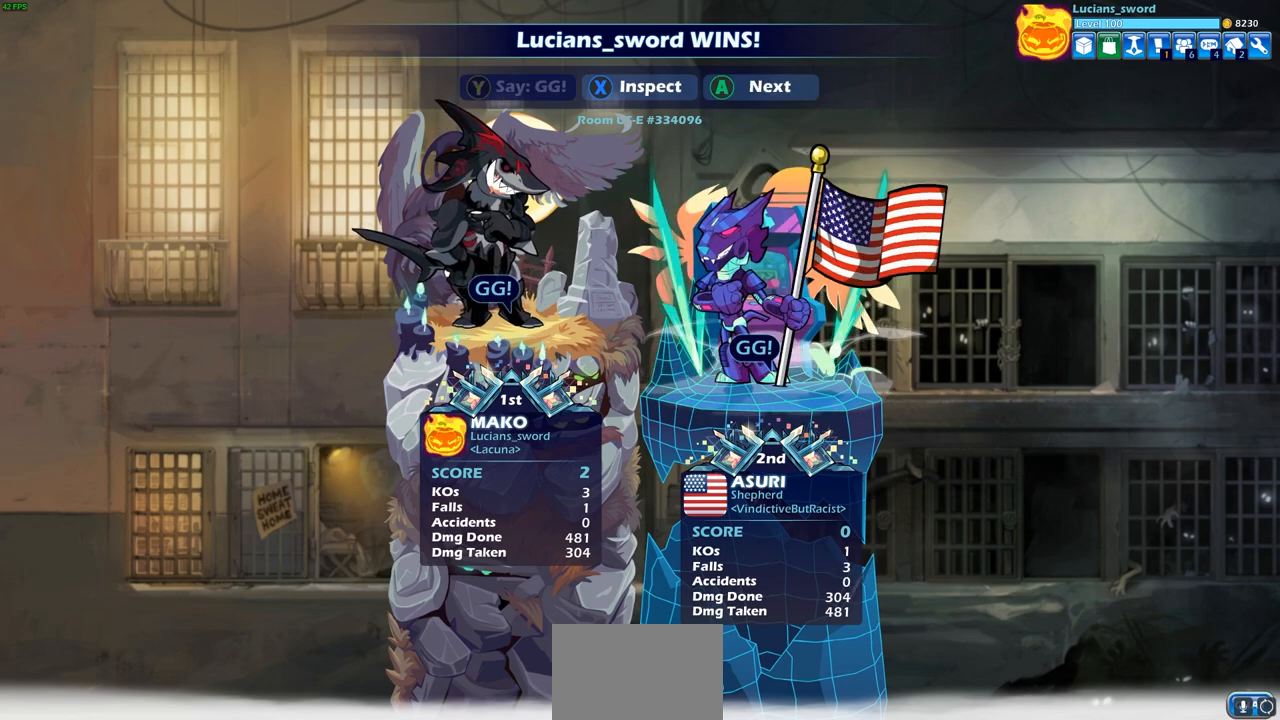
{"buttons": [], "left_stick": "center", "right_stick": "center", "events": []}
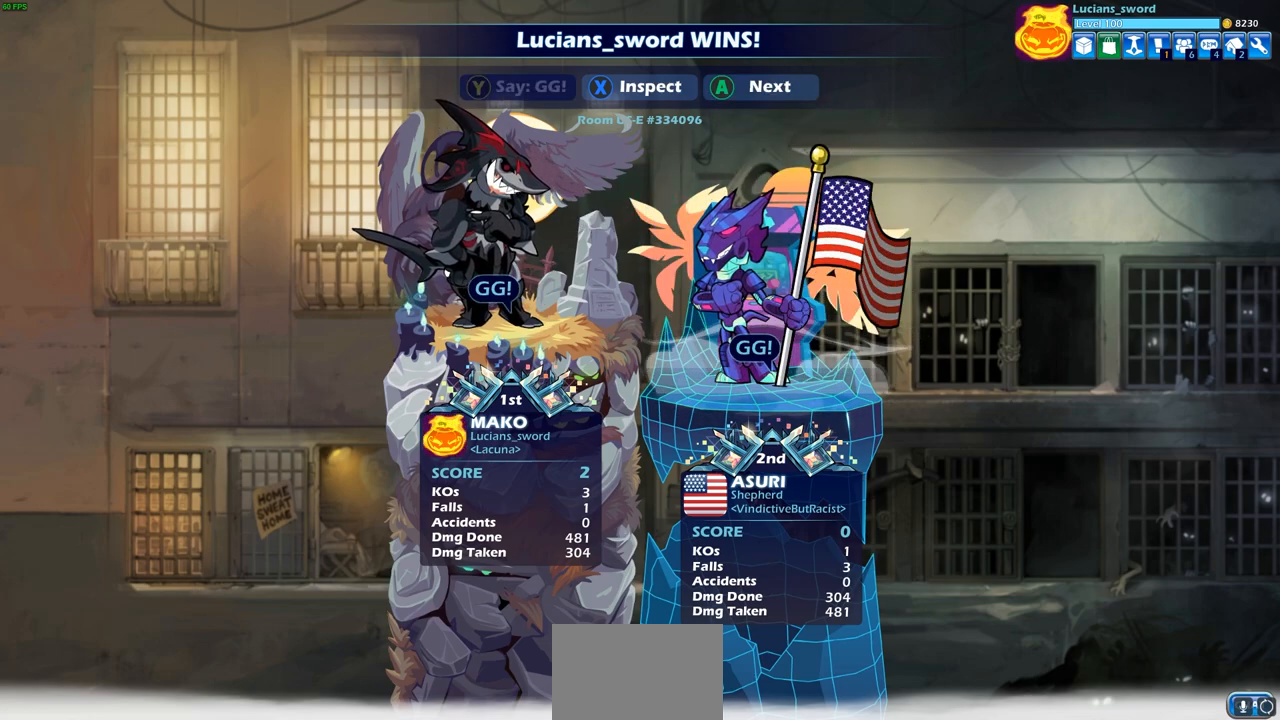
{"buttons": [], "left_stick": "center", "right_stick": "center", "events": [[250, "TRIANGLE", "down"], [417, "TRIANGLE", "up"]]}
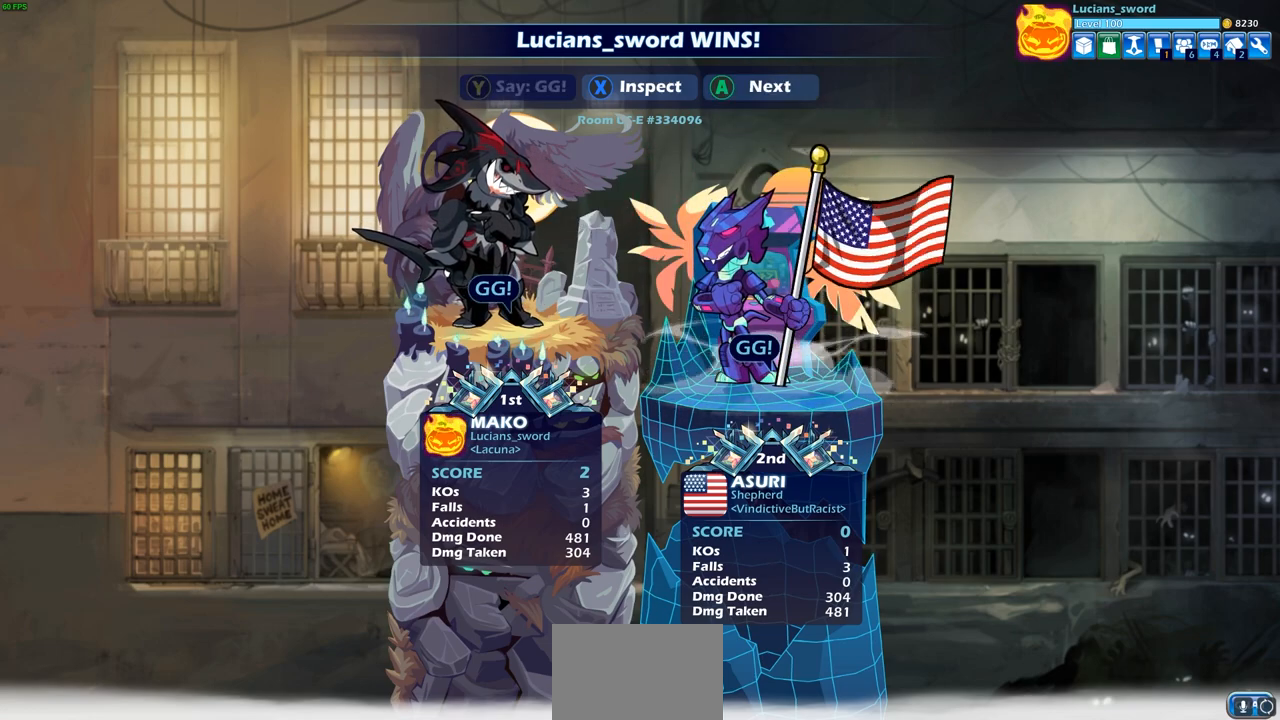
{"buttons": [], "left_stick": "center", "right_stick": "center", "events": []}
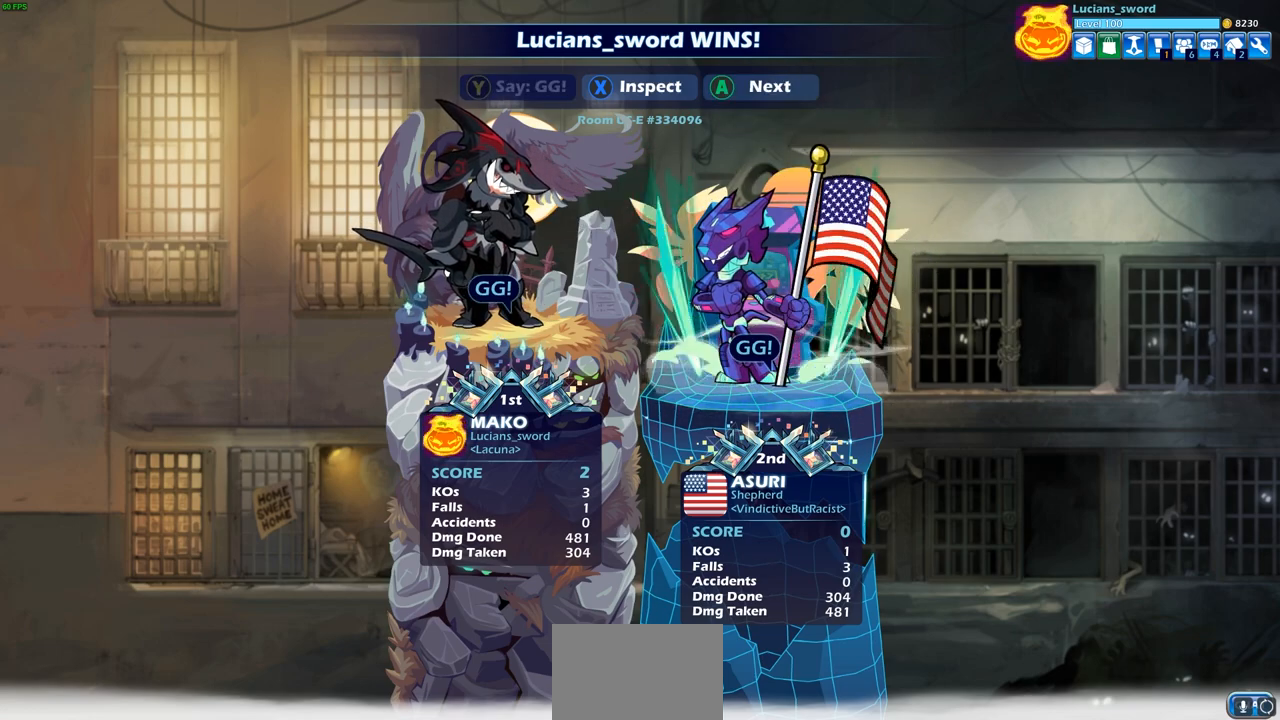
{"buttons": [], "left_stick": "center", "right_stick": "center", "events": [[333, "CROSS", "down"], [433, "CROSS", "up"]]}
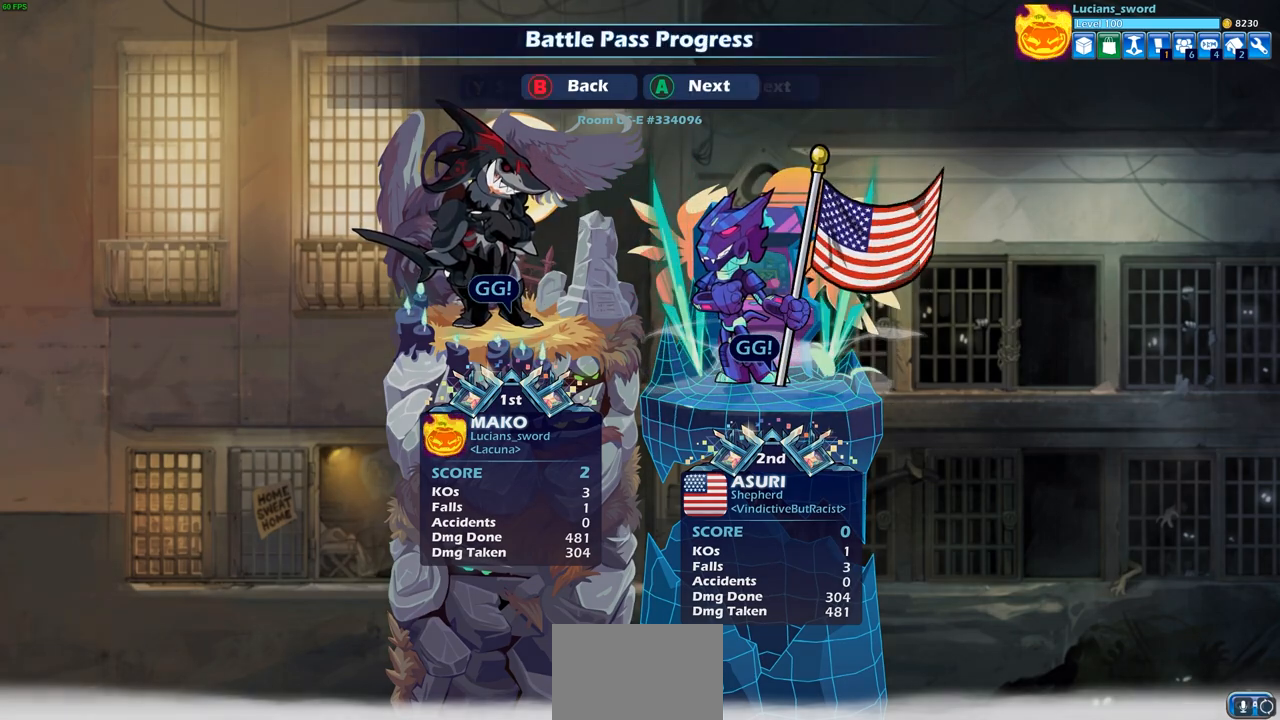
{"buttons": [], "left_stick": "center", "right_stick": "center", "events": []}
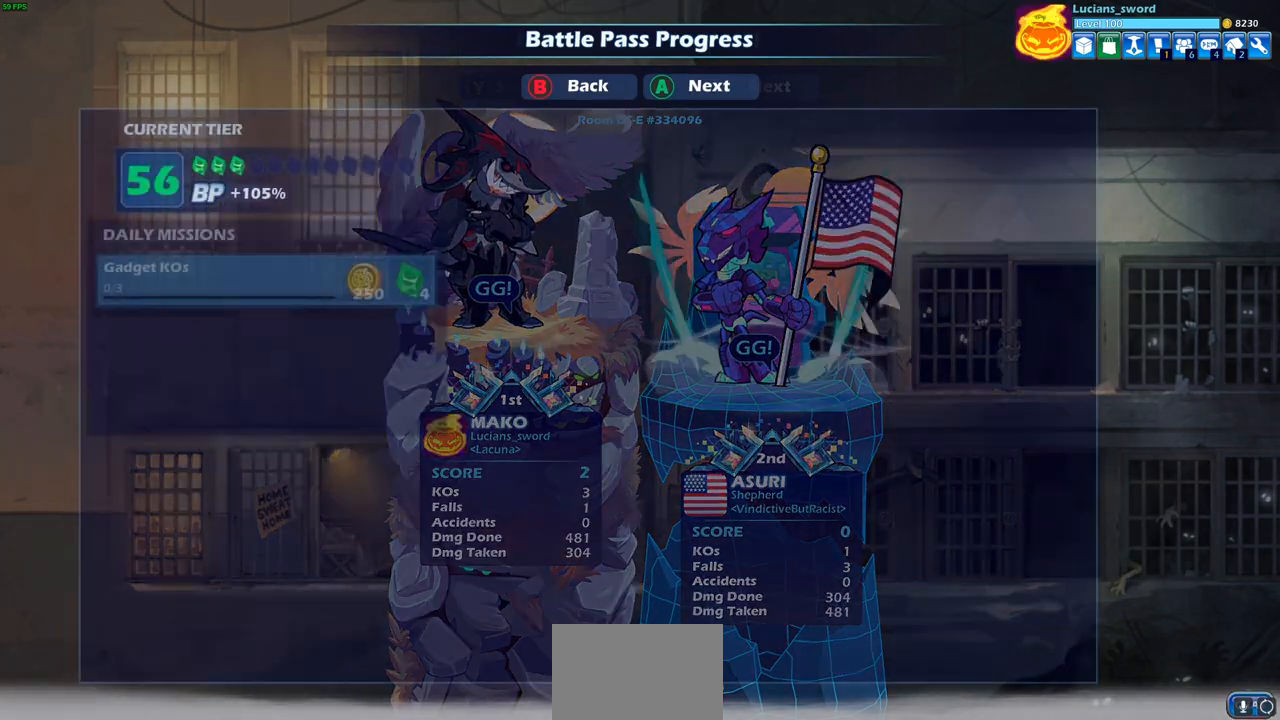
{"buttons": [], "left_stick": "center", "right_stick": "center", "events": []}
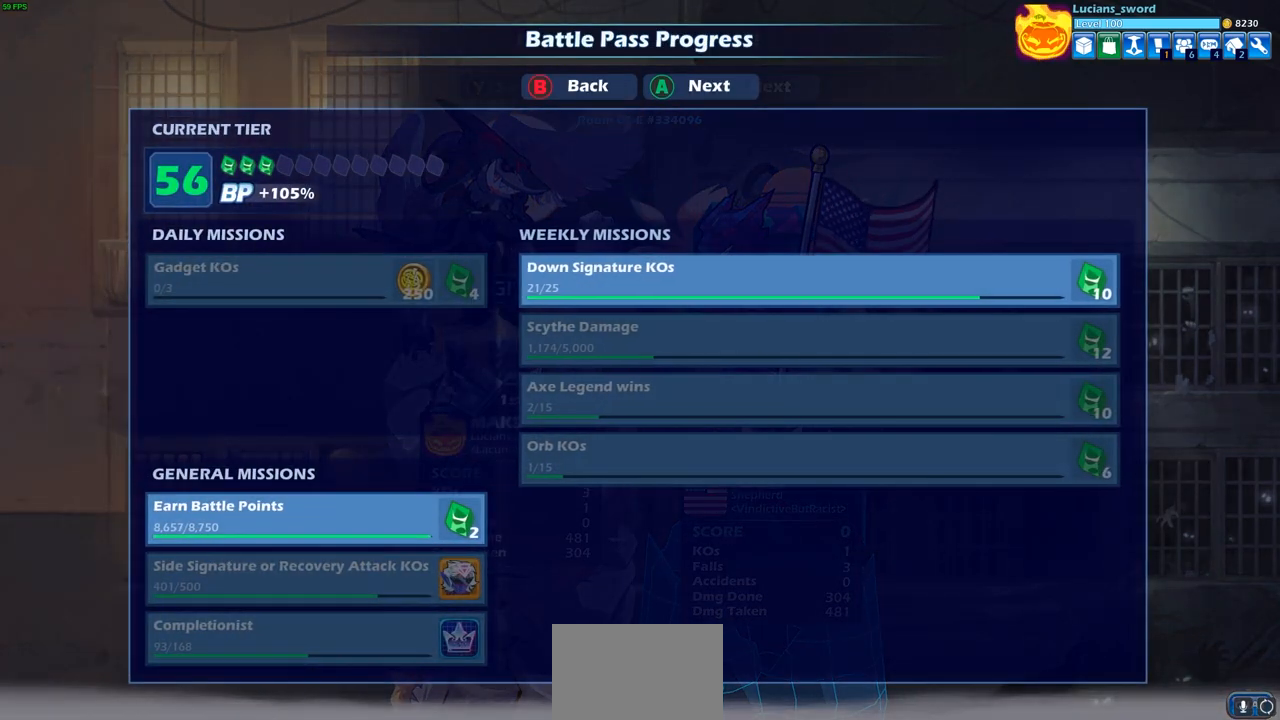
{"buttons": [], "left_stick": "center", "right_stick": "center", "events": []}
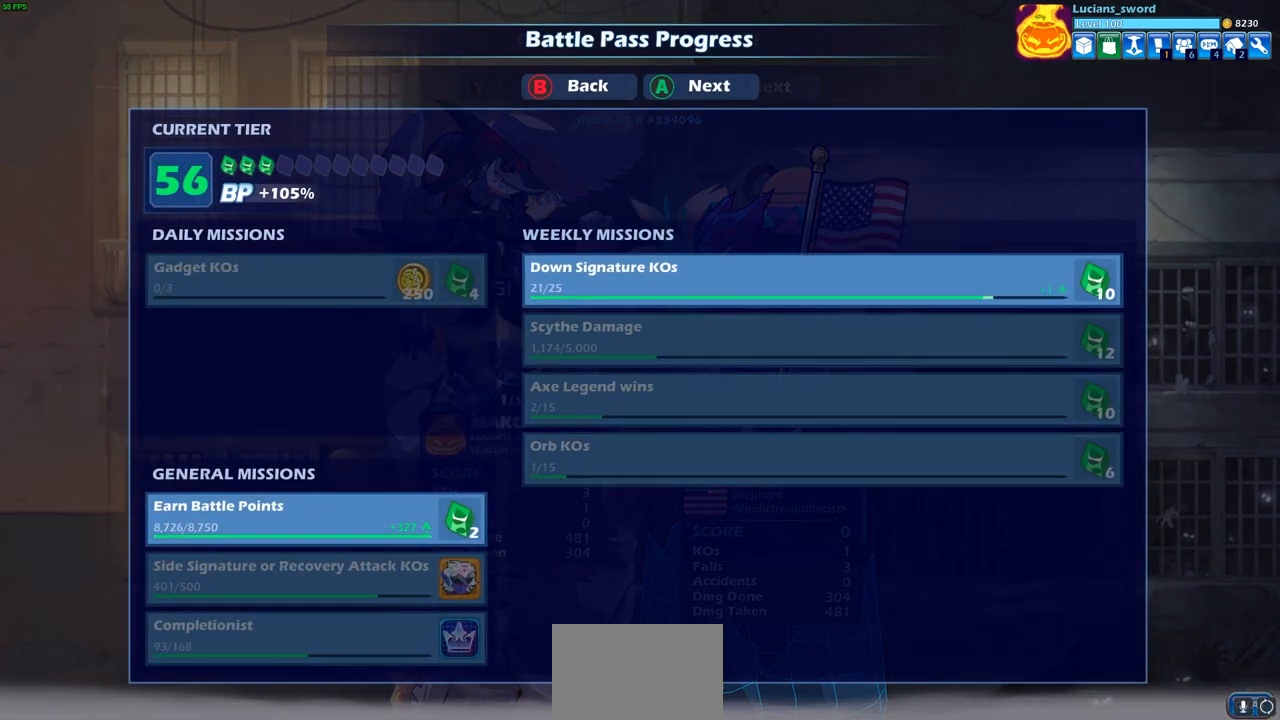
{"buttons": [], "left_stick": "center", "right_stick": "center", "events": []}
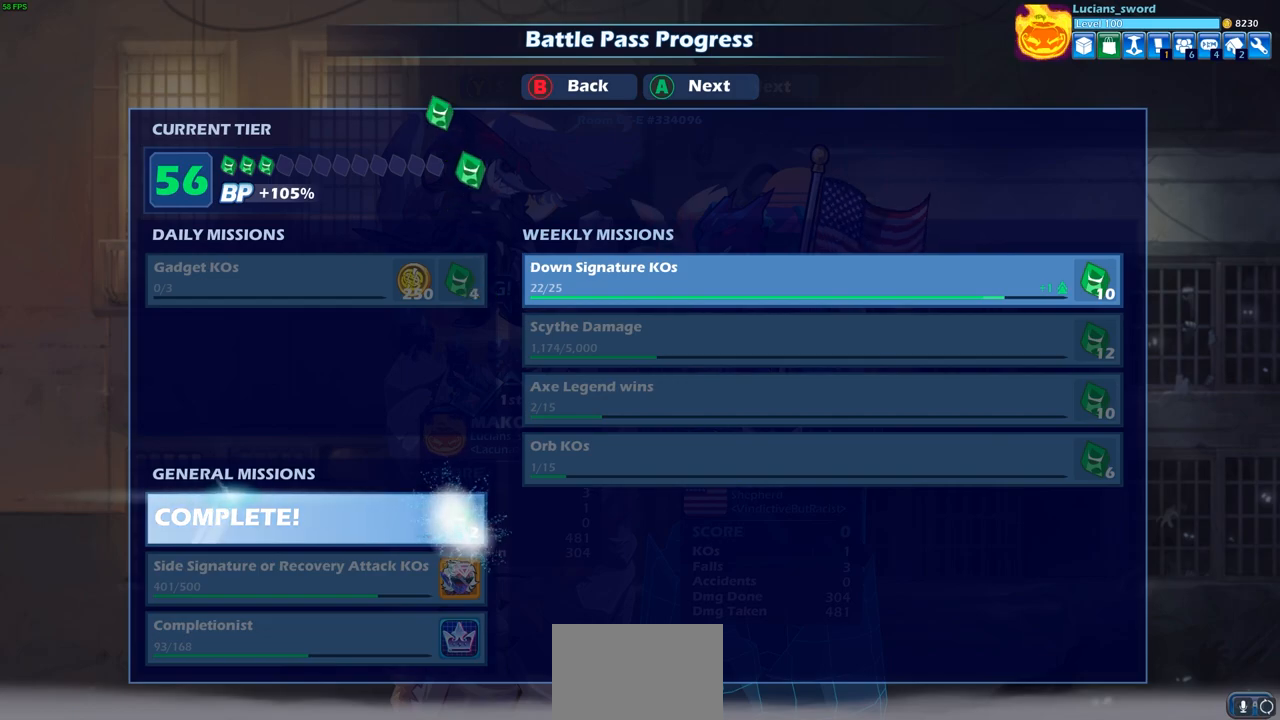
{"buttons": [], "left_stick": "center", "right_stick": "center", "events": []}
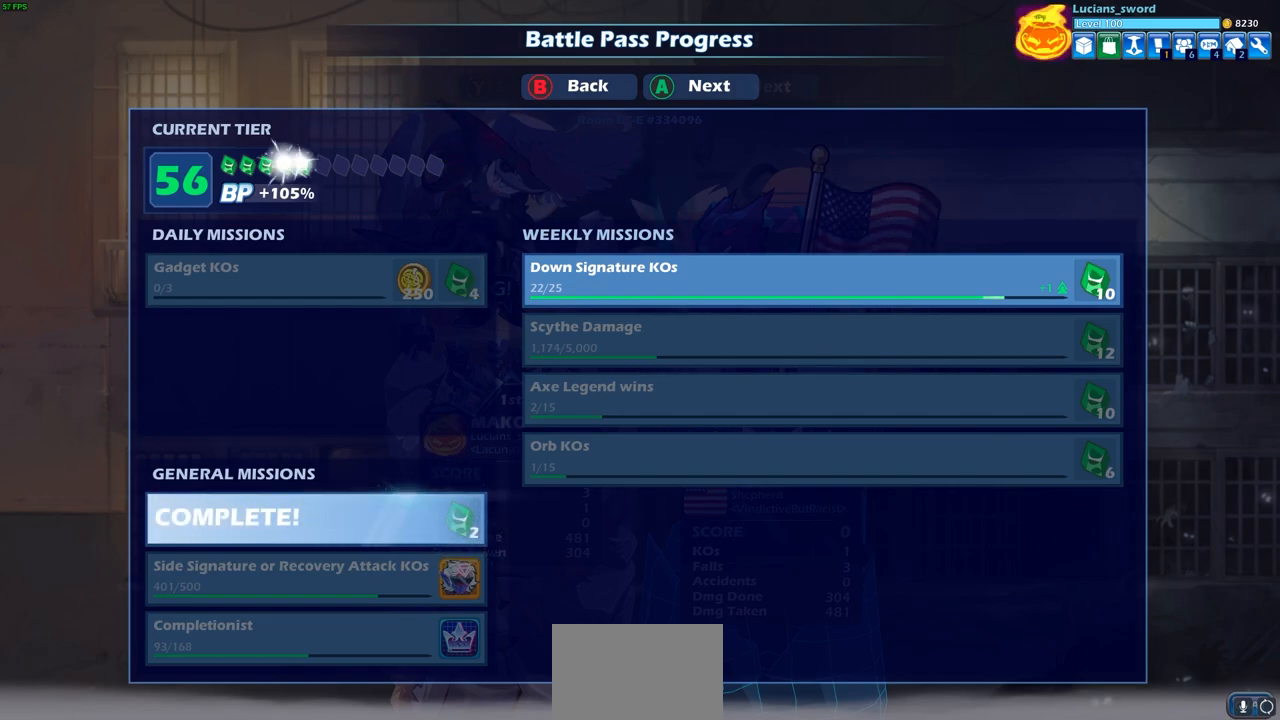
{"buttons": [], "left_stick": "center", "right_stick": "center", "events": []}
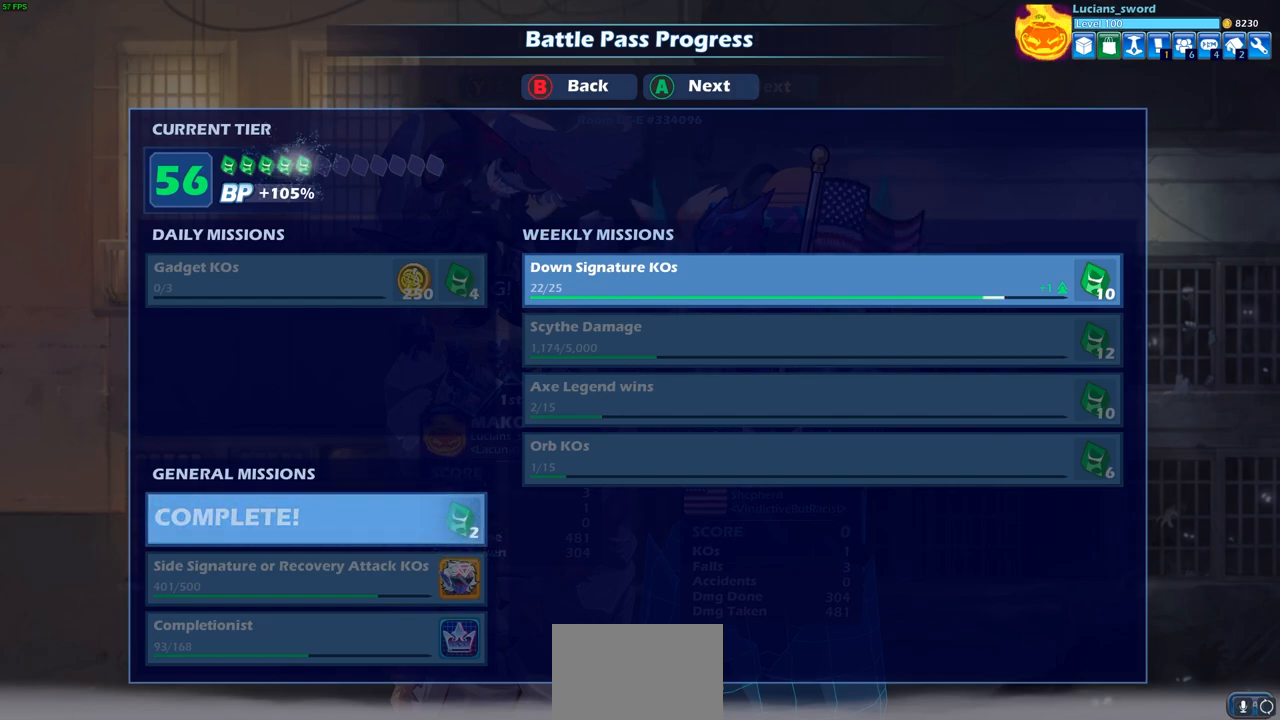
{"buttons": [], "left_stick": "center", "right_stick": "center", "events": [[100, "CROSS", "down"], [183, "CROSS", "up"]]}
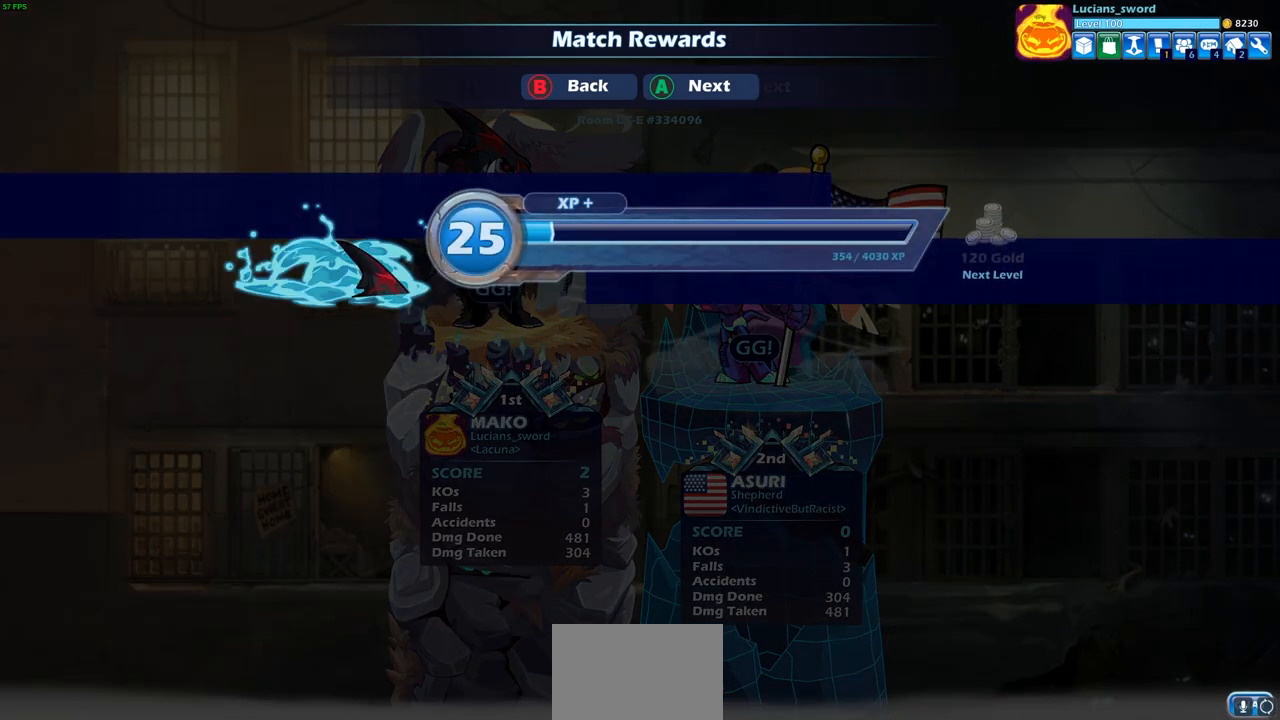
{"buttons": [], "left_stick": "center", "right_stick": "center", "events": [[67, "CROSS", "down"], [183, "CROSS", "up"]]}
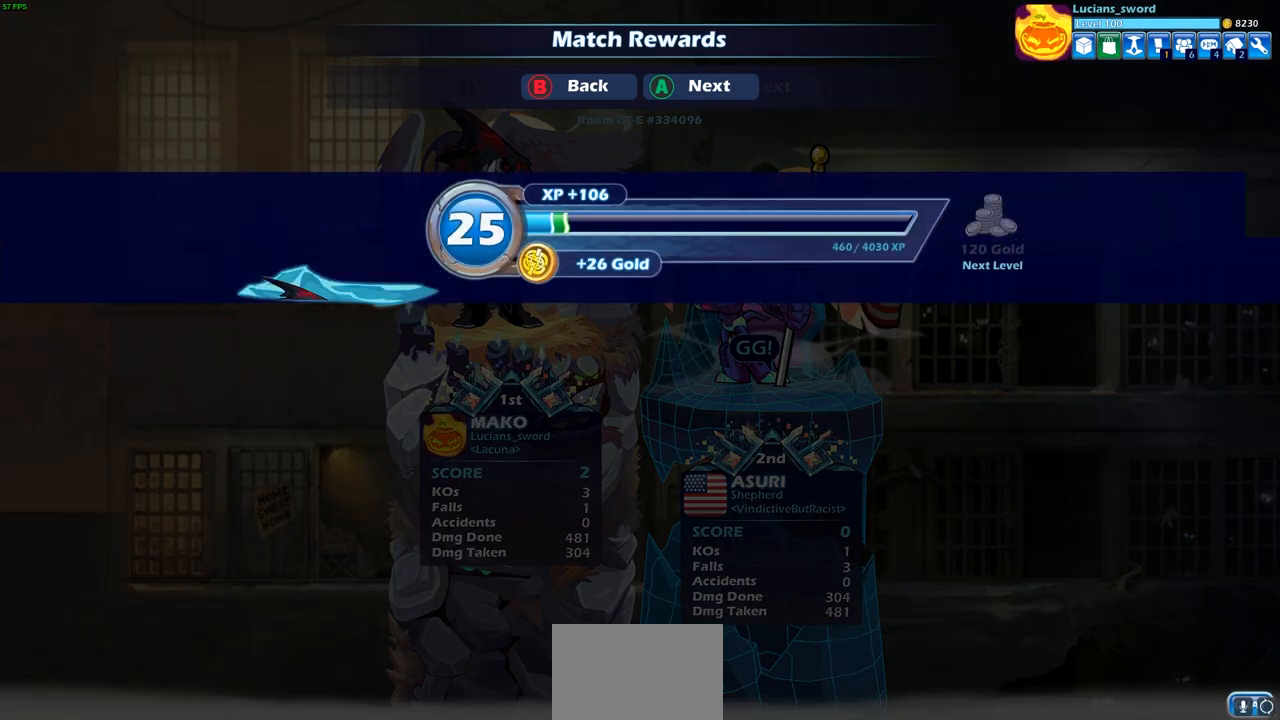
{"buttons": [], "left_stick": "center", "right_stick": "center", "events": [[50, "CROSS", "down"], [133, "CROSS", "up"]]}
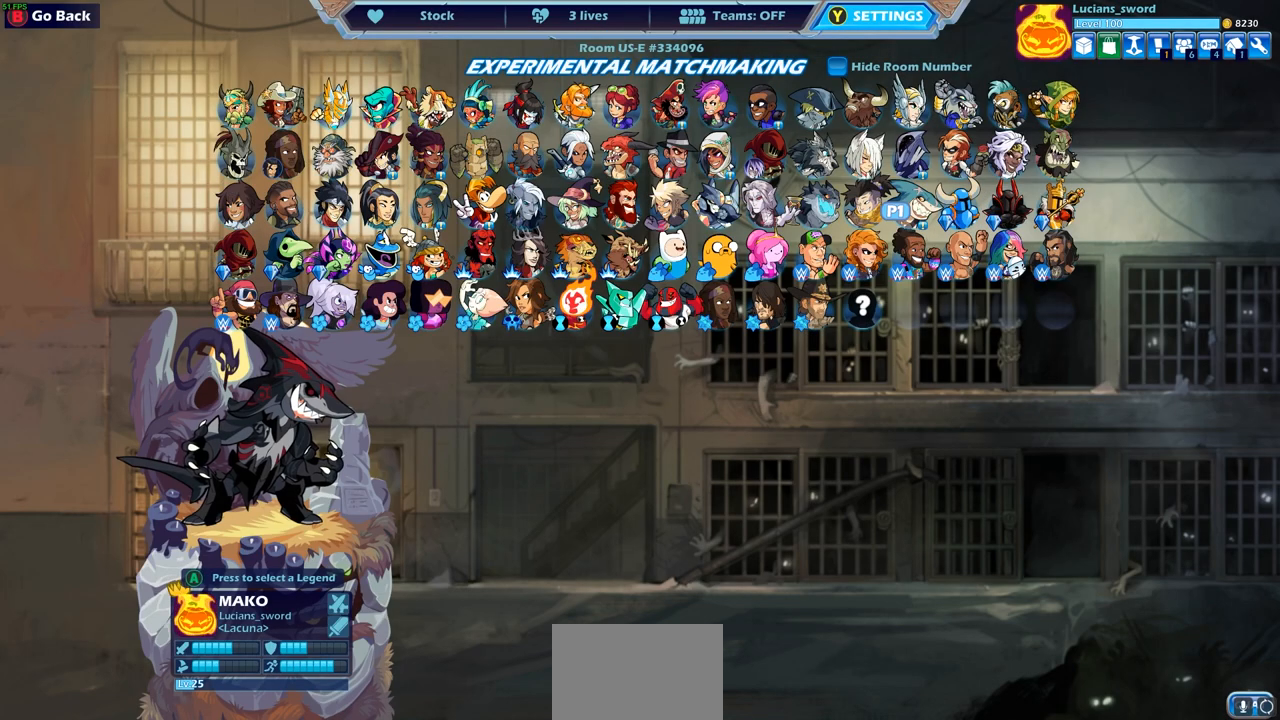
{"buttons": [], "left_stick": "center", "right_stick": "center", "events": [[133, "SELECT", "down"], [250, "SELECT", "up"]]}
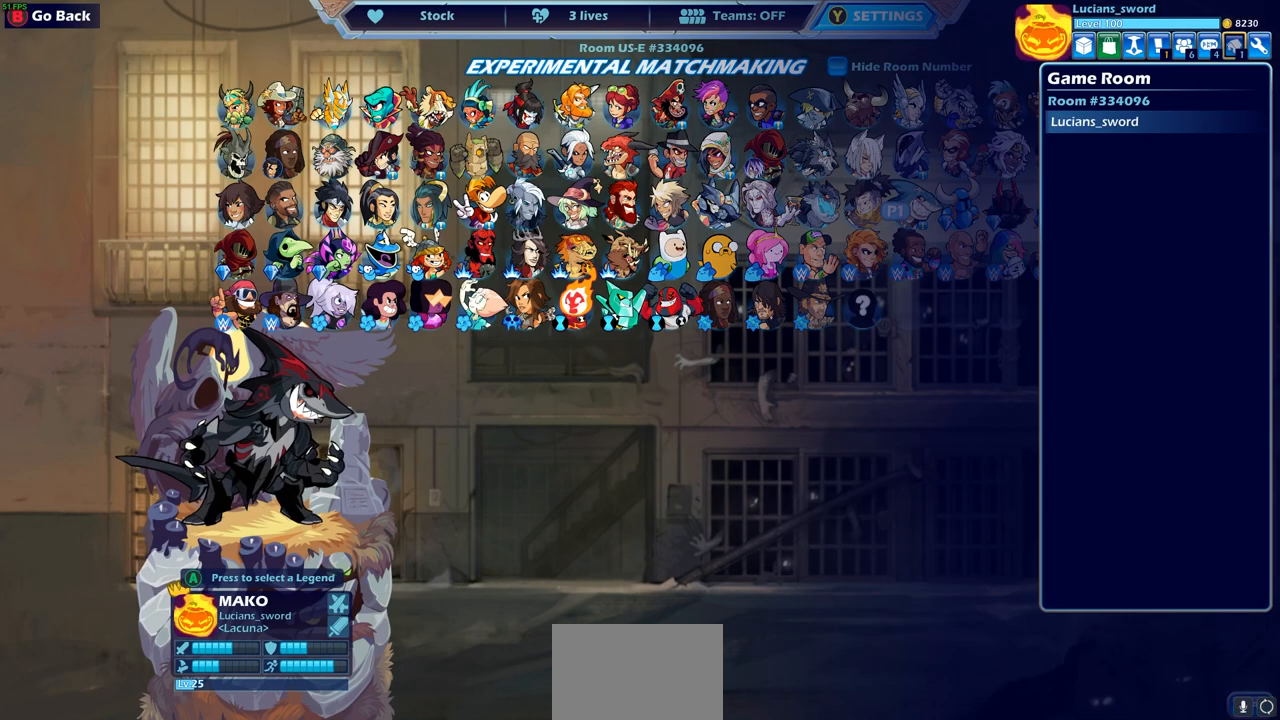
{"buttons": [], "left_stick": "center", "right_stick": "center", "events": [[17, "DPAD_LEFT", "down"], [117, "DPAD_LEFT", "up"], [200, "DPAD_LEFT", "down"], [300, "DPAD_LEFT", "up"]]}
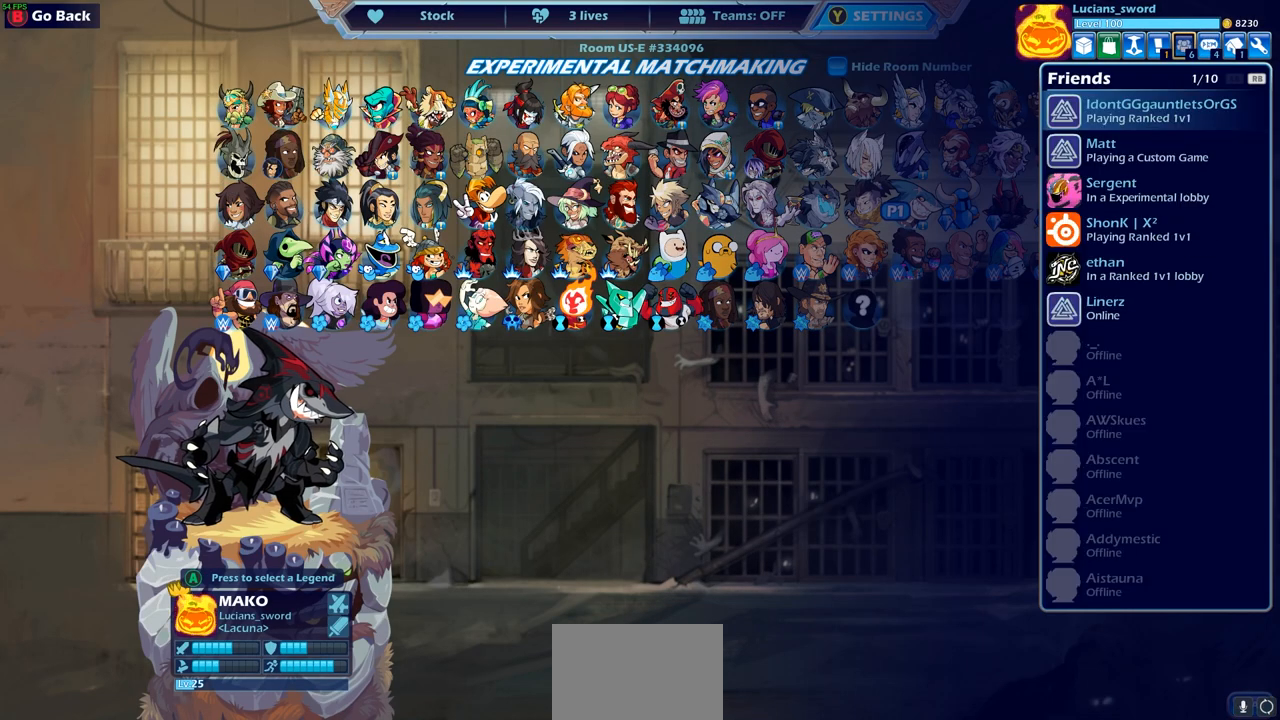
{"buttons": [], "left_stick": "center", "right_stick": "center", "events": []}
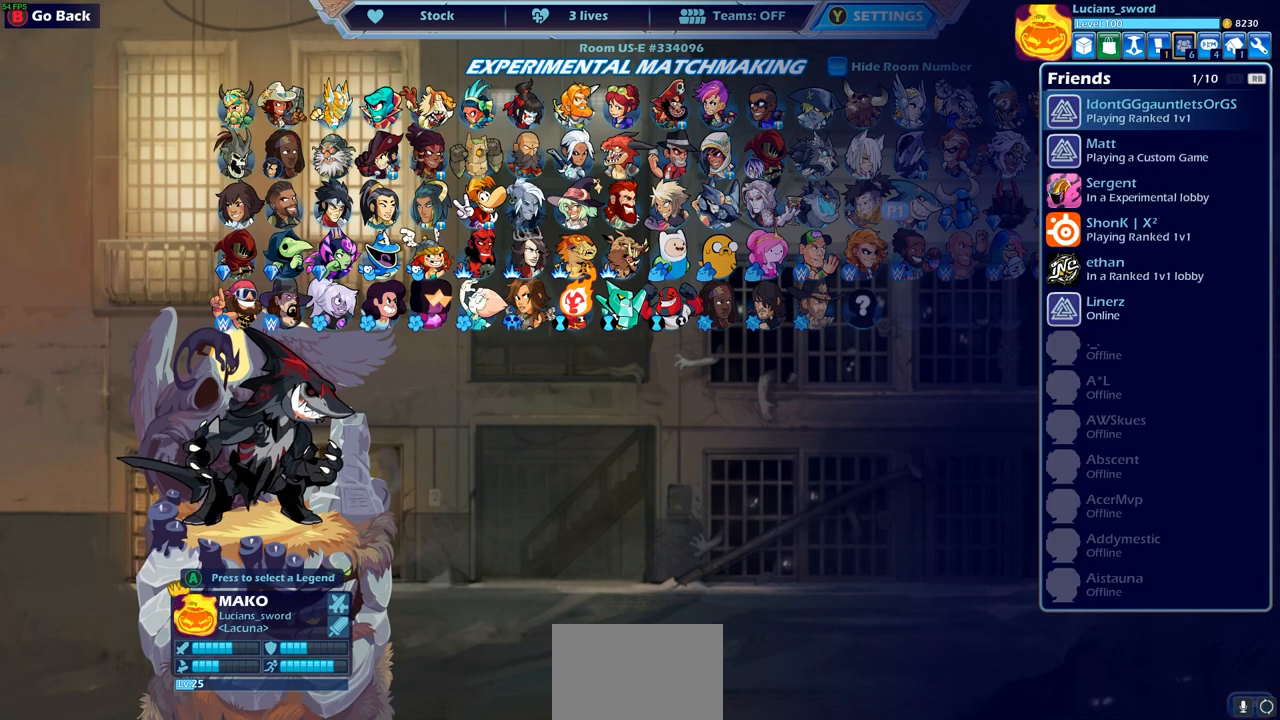
{"buttons": [], "left_stick": "center", "right_stick": "center", "events": []}
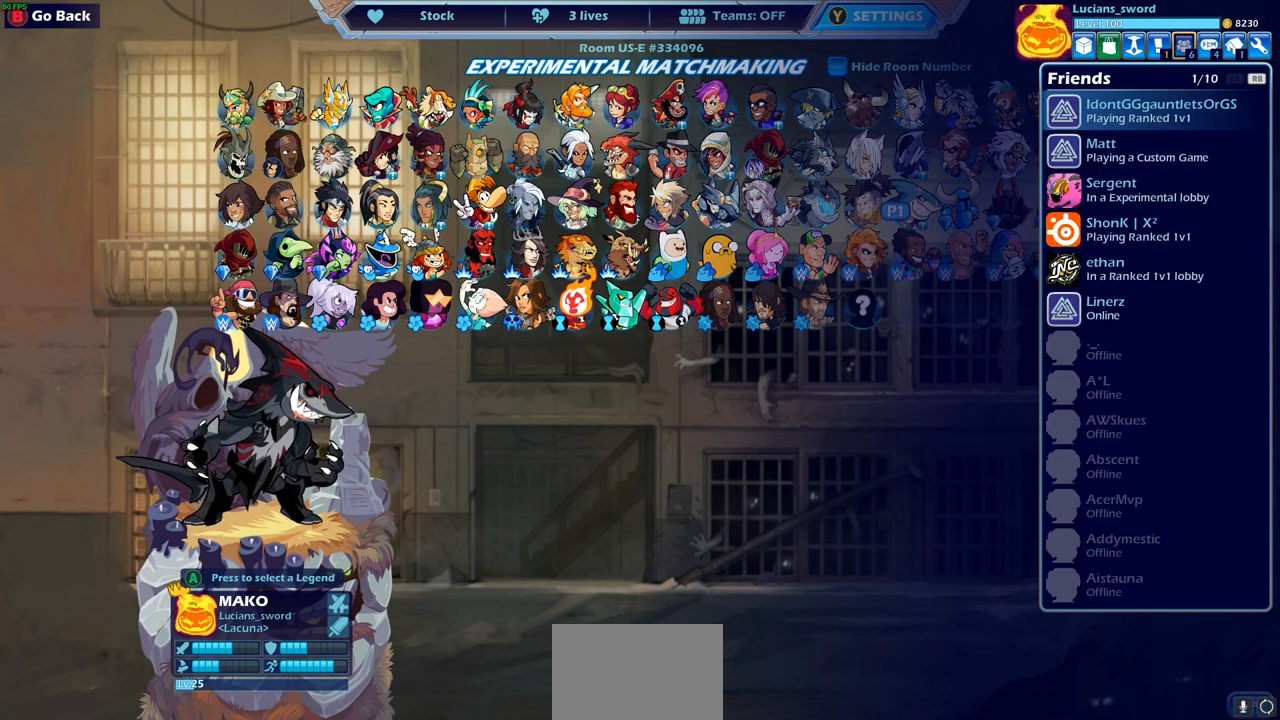
{"buttons": [], "left_stick": "center", "right_stick": "center", "events": []}
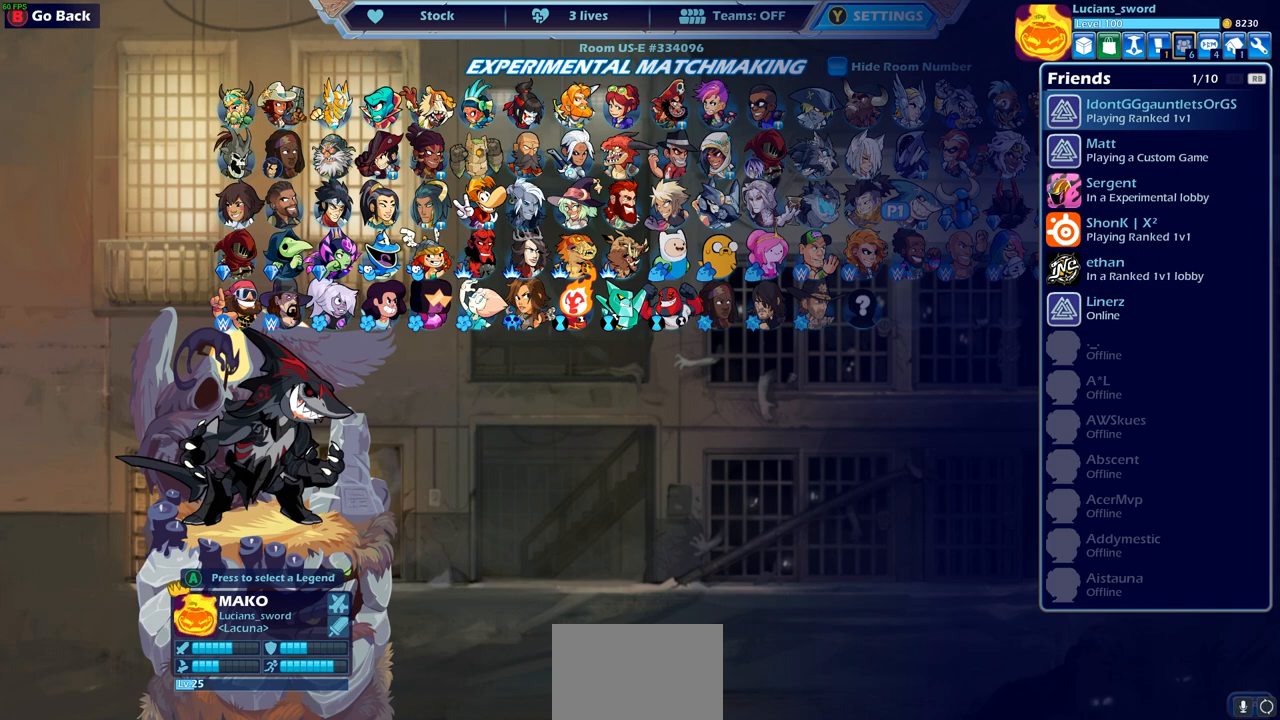
{"buttons": [], "left_stick": "center", "right_stick": "center", "events": [[67, "DPAD_LEFT", "down"], [167, "DPAD_LEFT", "up"]]}
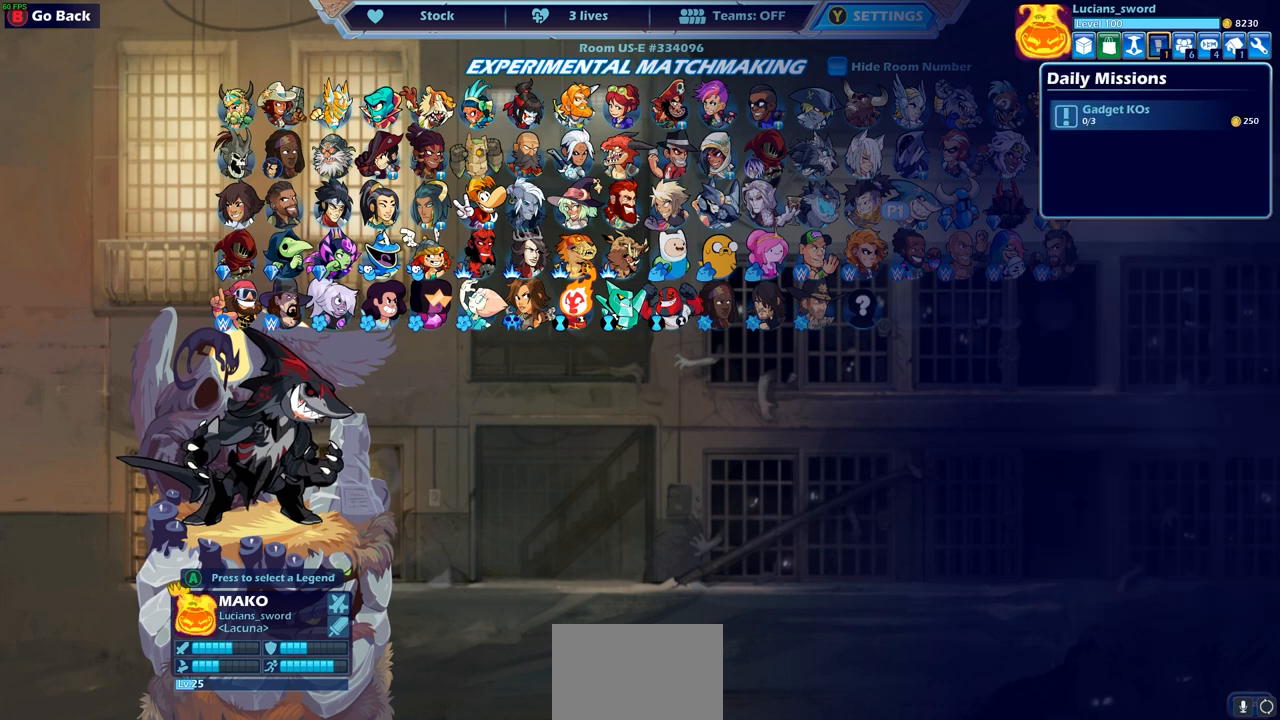
{"buttons": [], "left_stick": "center", "right_stick": "center", "events": [[17, "DPAD_LEFT", "down"], [133, "DPAD_LEFT", "up"]]}
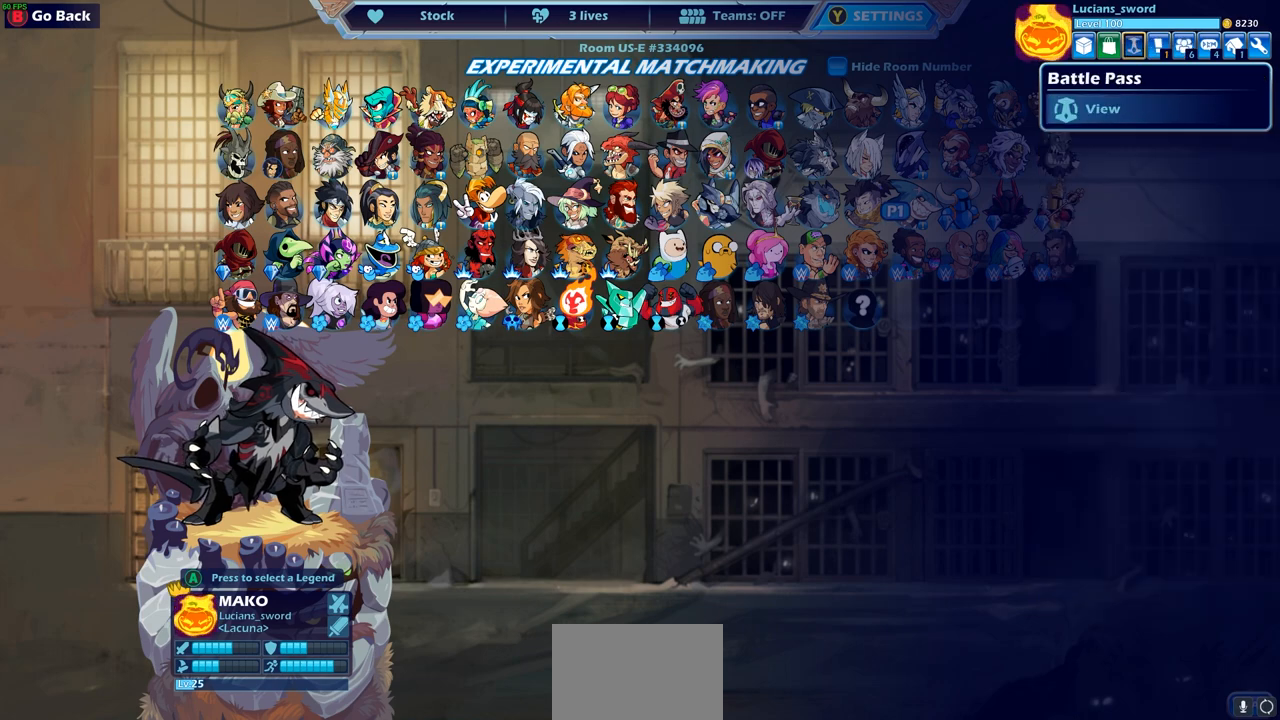
{"buttons": [], "left_stick": "center", "right_stick": "center", "events": [[100, "CROSS", "down"], [183, "CROSS", "up"]]}